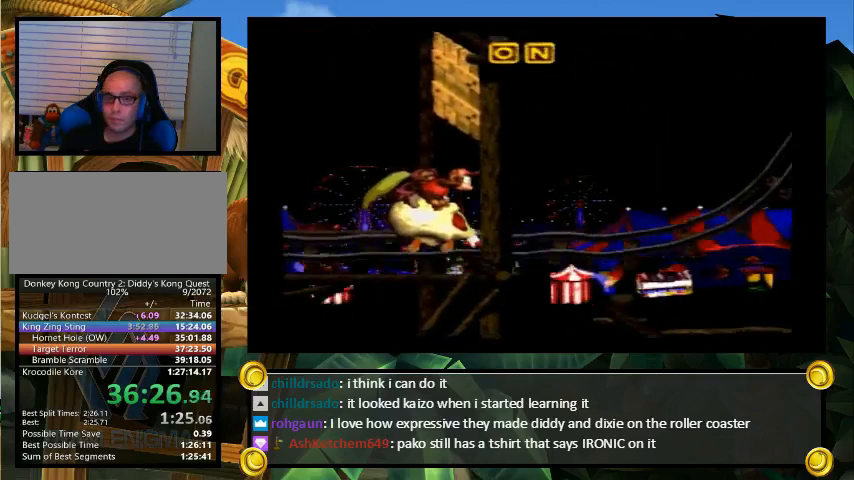
Gameplay with a controller (Nintendo layout); each line is a JSON object with the inputs held at the frame after it. "events" lists button and stick changes between this image and that frame as [ms after this image, input, new state], when the widget could be followed in between. Not read: L3 R3.
{"buttons": ["Y", "DPAD_RIGHT"], "events": []}
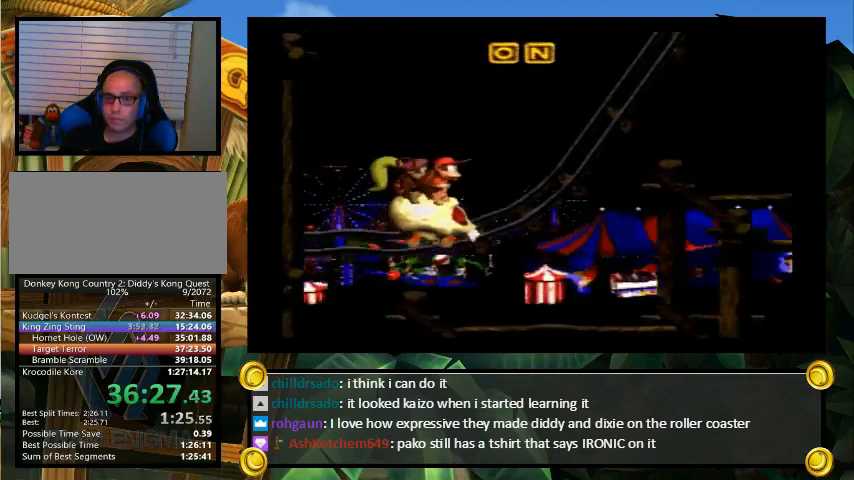
{"buttons": ["Y", "DPAD_RIGHT"], "events": [[167, "DPAD_UP", "down"], [400, "DPAD_UP", "up"]]}
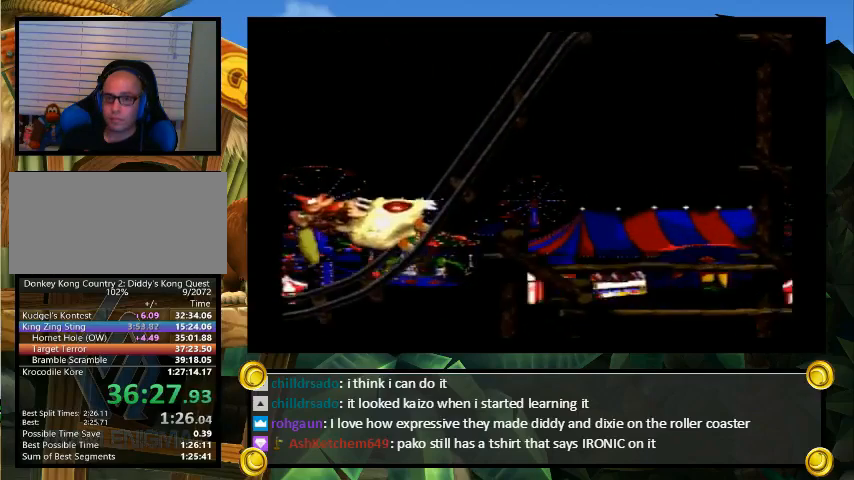
{"buttons": ["Y", "DPAD_RIGHT"], "events": []}
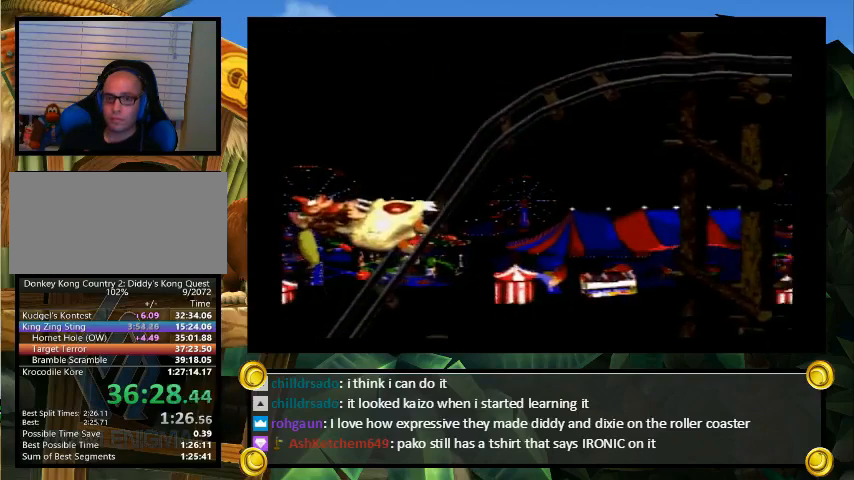
{"buttons": ["Y", "DPAD_RIGHT"], "events": []}
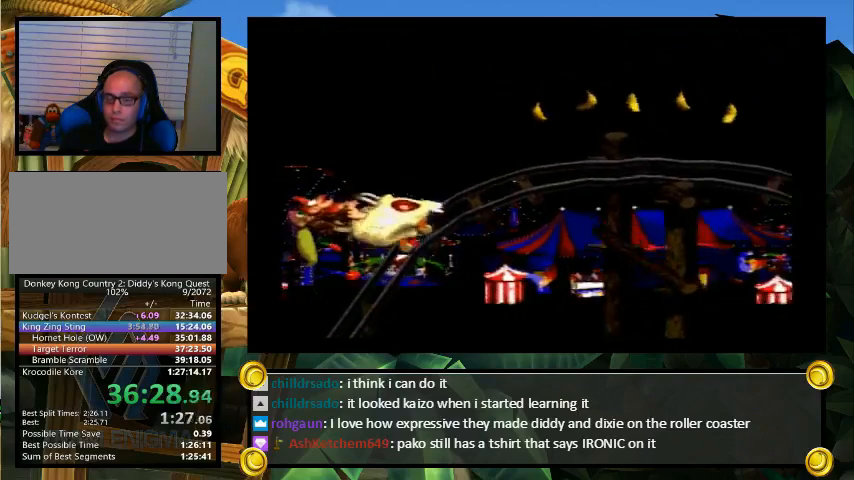
{"buttons": ["Y", "DPAD_RIGHT"], "events": []}
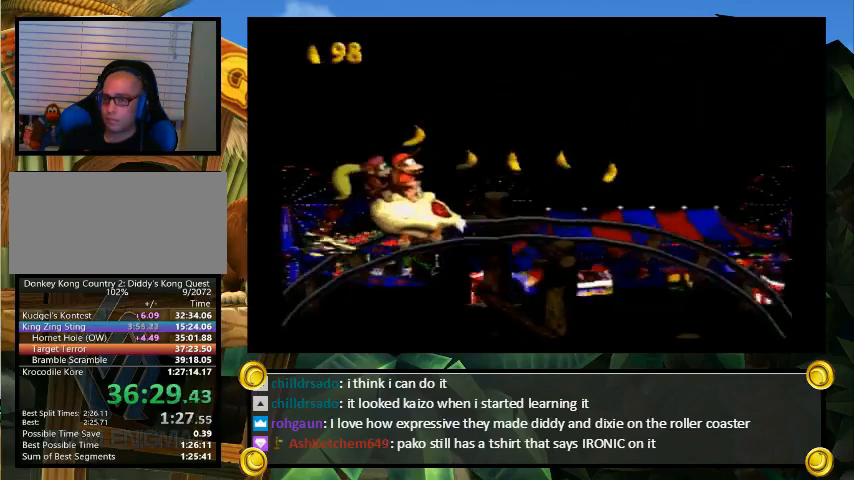
{"buttons": ["Y", "DPAD_RIGHT"], "events": [[200, "DPAD_UP", "down"], [300, "DPAD_UP", "up"]]}
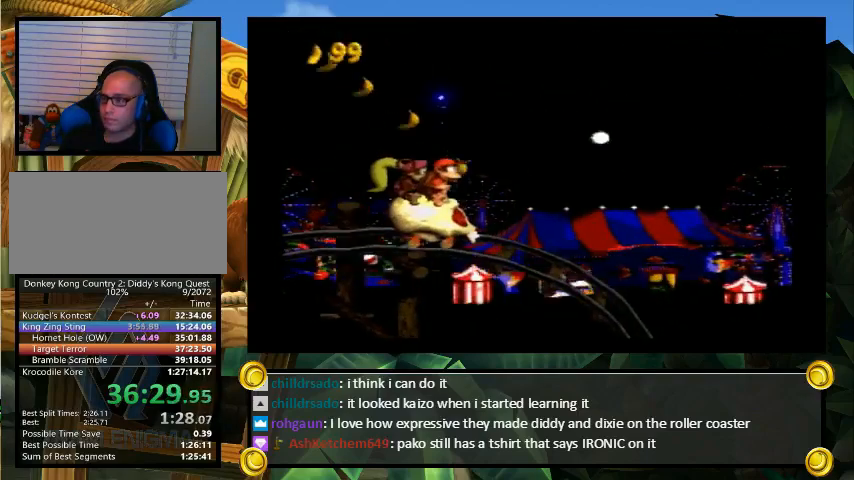
{"buttons": ["Y", "DPAD_RIGHT"], "events": []}
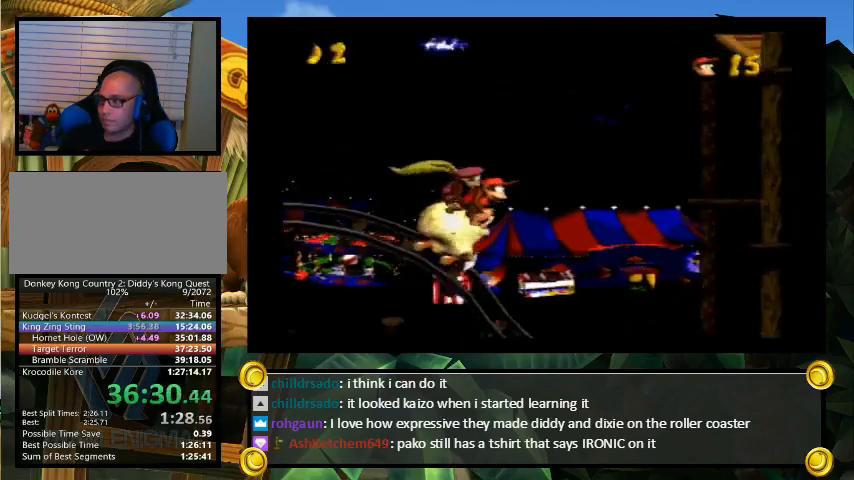
{"buttons": ["Y", "DPAD_RIGHT"], "events": []}
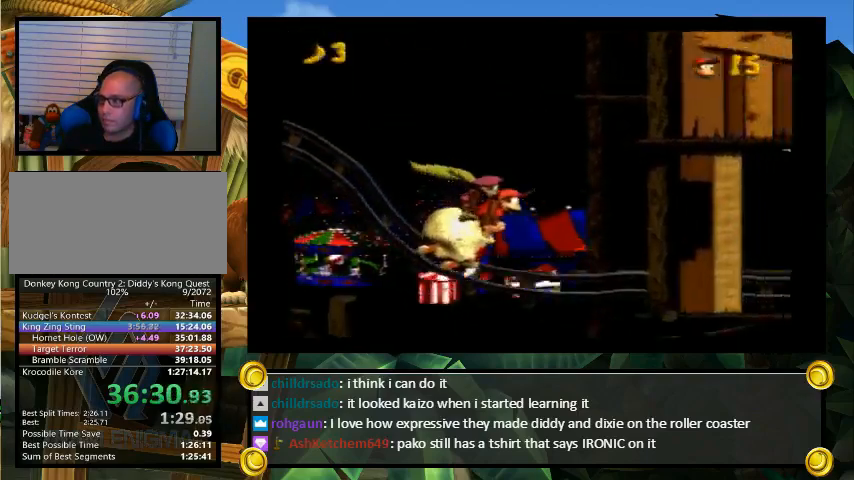
{"buttons": ["B", "Y", "DPAD_RIGHT"], "events": [[233, "B", "down"]]}
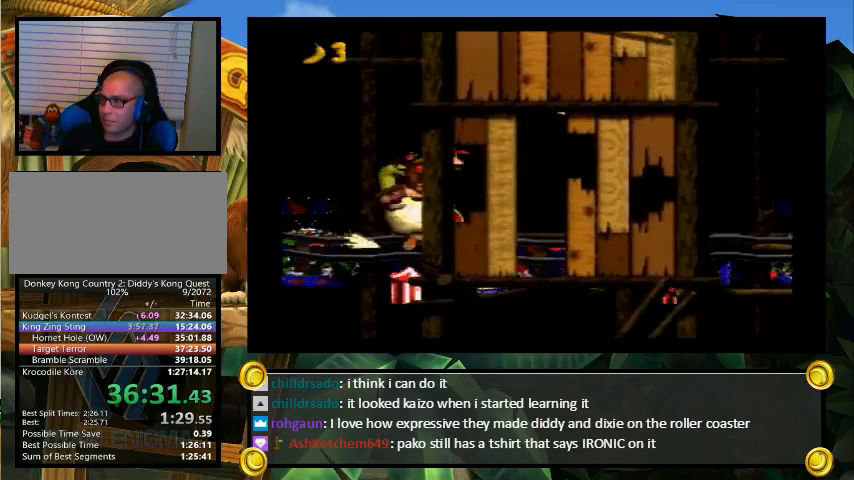
{"buttons": ["Y", "DPAD_DOWN", "DPAD_RIGHT"], "events": [[67, "B", "up"], [400, "DPAD_DOWN", "down"]]}
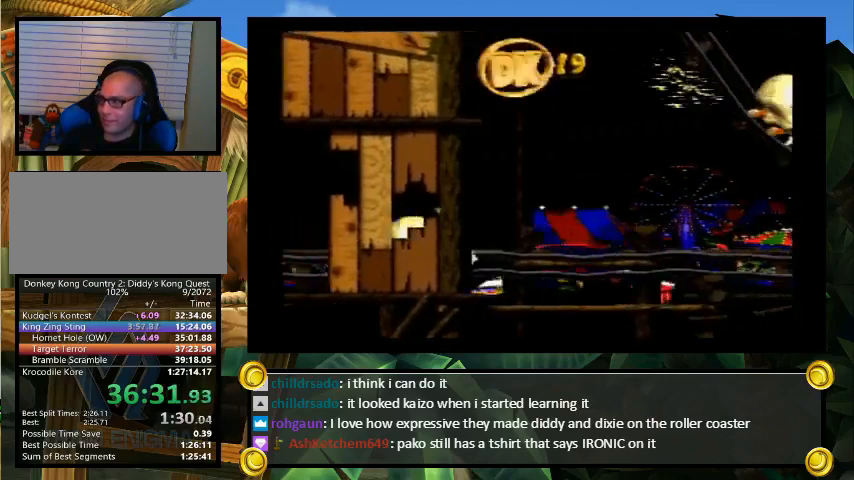
{"buttons": ["Y", "DPAD_RIGHT"], "events": [[33, "DPAD_DOWN", "up"]]}
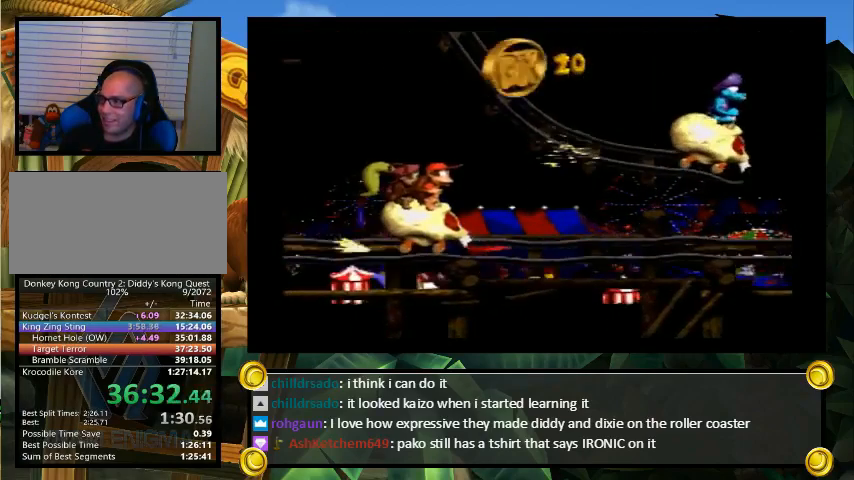
{"buttons": ["Y", "DPAD_RIGHT"], "events": []}
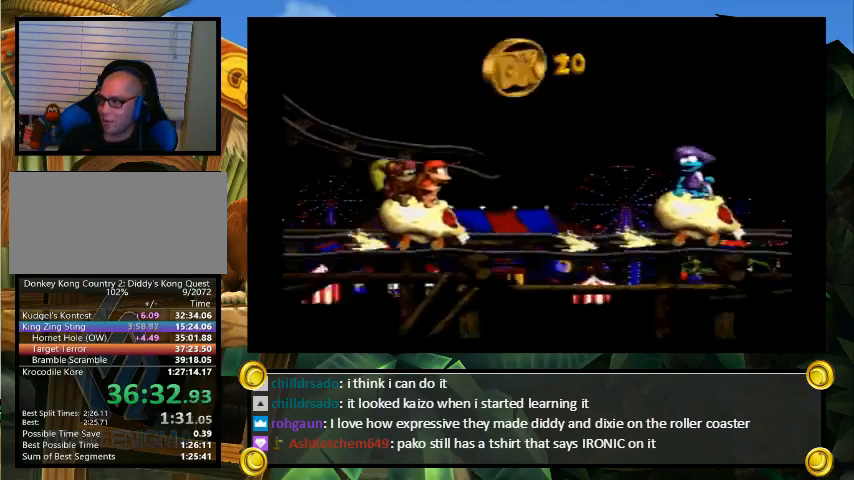
{"buttons": ["B", "Y", "DPAD_UP", "DPAD_RIGHT"], "events": [[300, "DPAD_UP", "down"], [400, "B", "down"]]}
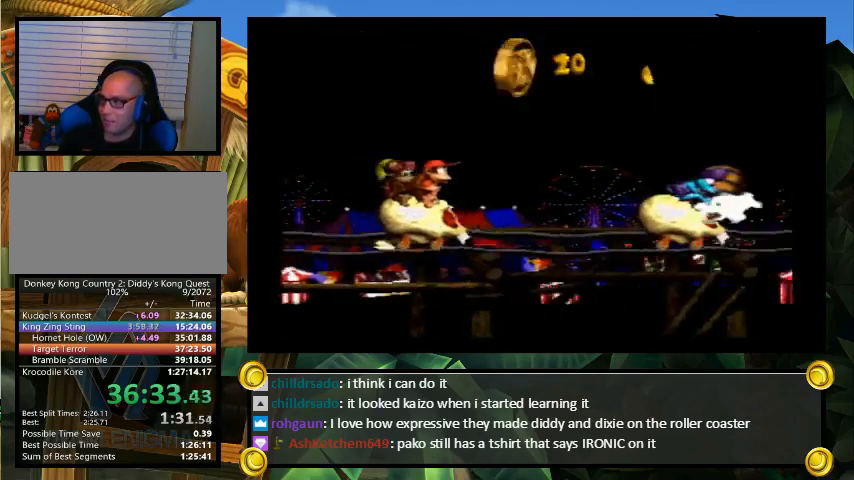
{"buttons": ["Y", "DPAD_RIGHT"], "events": [[267, "DPAD_UP", "up"], [367, "B", "up"]]}
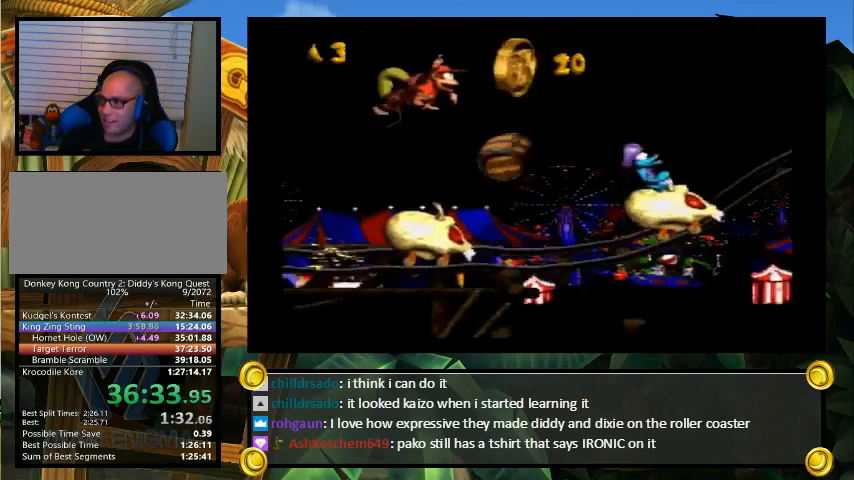
{"buttons": ["Y", "DPAD_RIGHT"], "events": []}
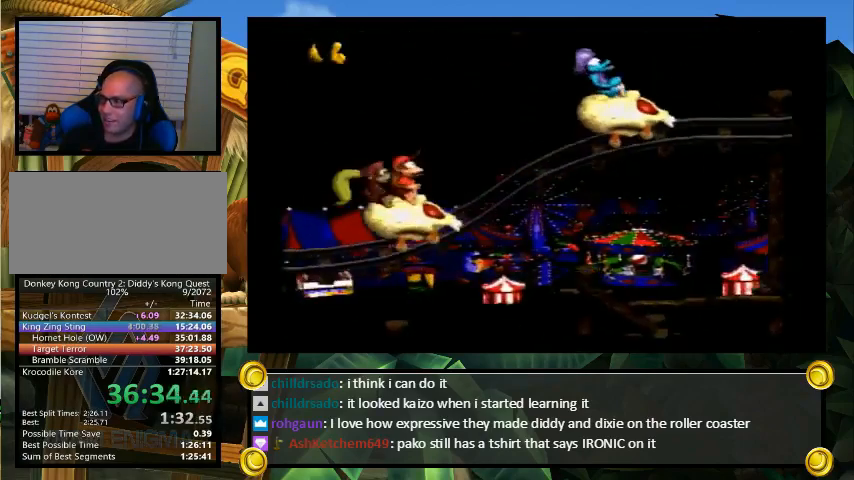
{"buttons": ["Y", "DPAD_RIGHT"], "events": []}
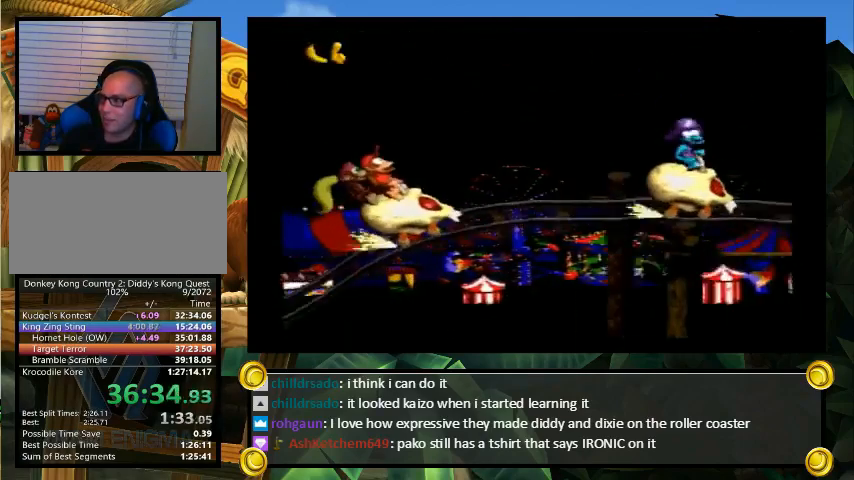
{"buttons": ["B", "Y", "DPAD_UP", "DPAD_RIGHT"], "events": [[300, "DPAD_UP", "down"], [400, "B", "down"]]}
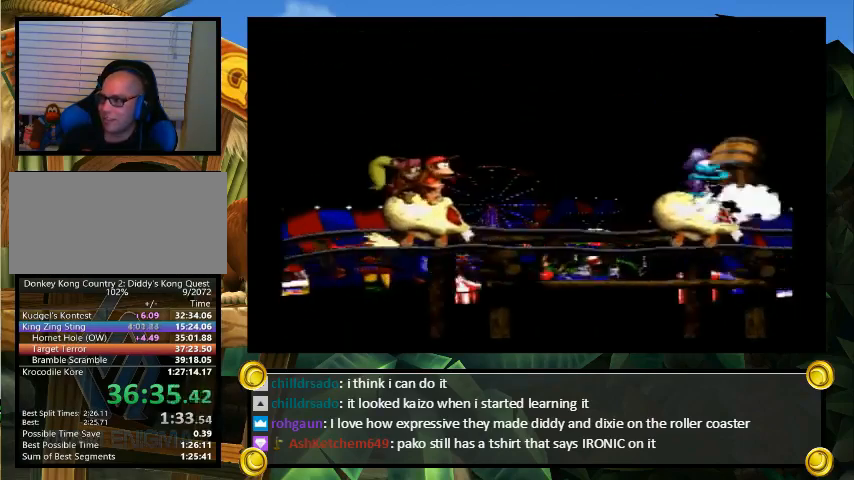
{"buttons": ["Y", "DPAD_RIGHT"], "events": [[300, "DPAD_UP", "up"], [367, "B", "up"]]}
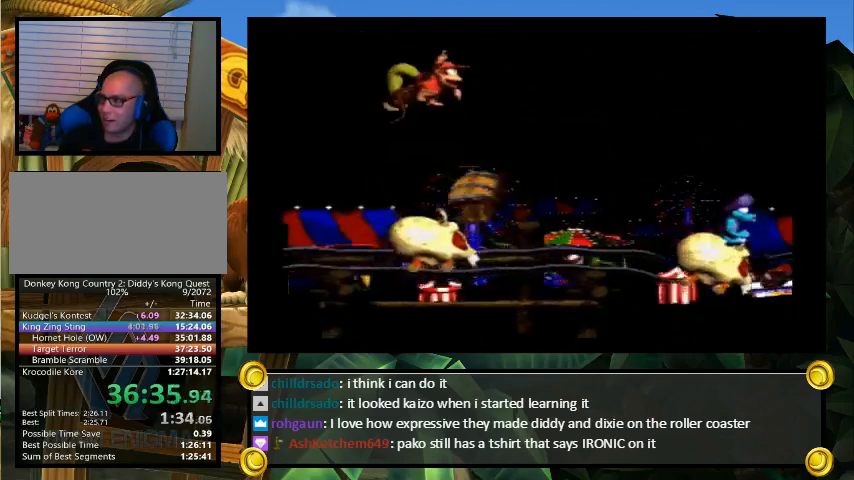
{"buttons": ["Y", "DPAD_UP", "DPAD_RIGHT"], "events": [[167, "DPAD_UP", "down"]]}
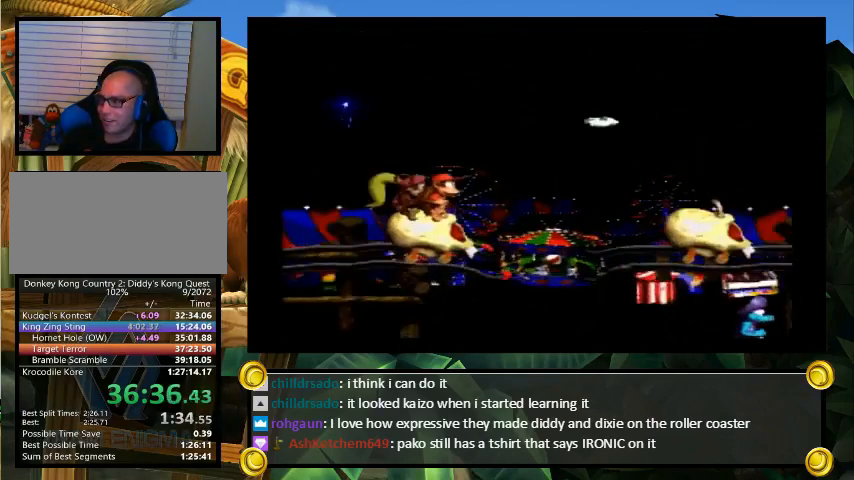
{"buttons": ["Y", "DPAD_UP", "DPAD_RIGHT"], "events": []}
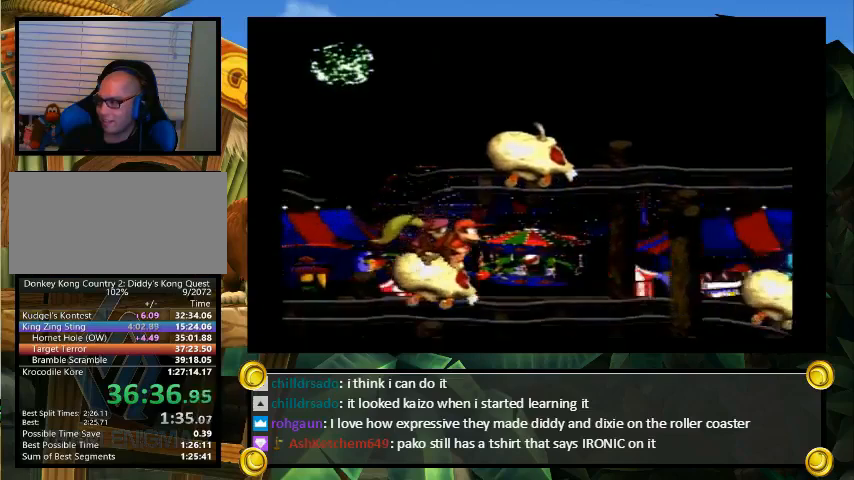
{"buttons": ["Y", "DPAD_UP", "DPAD_RIGHT"], "events": []}
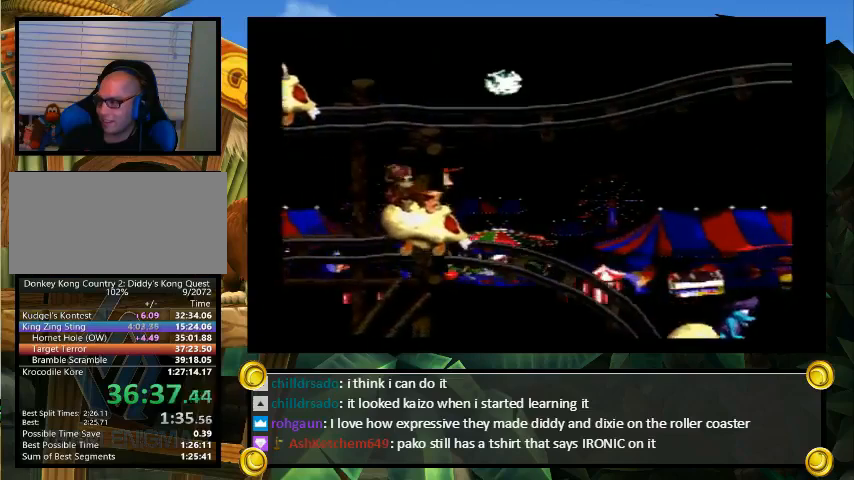
{"buttons": ["B", "Y", "DPAD_UP", "DPAD_RIGHT"], "events": [[400, "B", "down"]]}
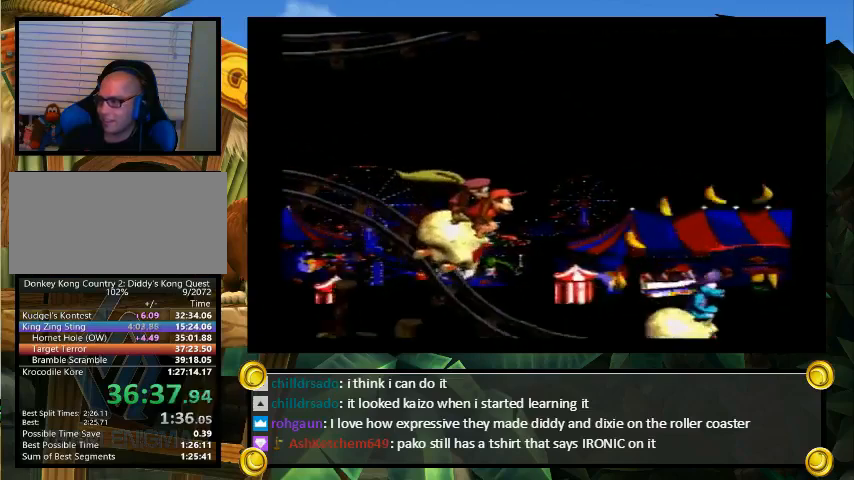
{"buttons": ["B", "Y", "DPAD_UP", "DPAD_RIGHT"], "events": []}
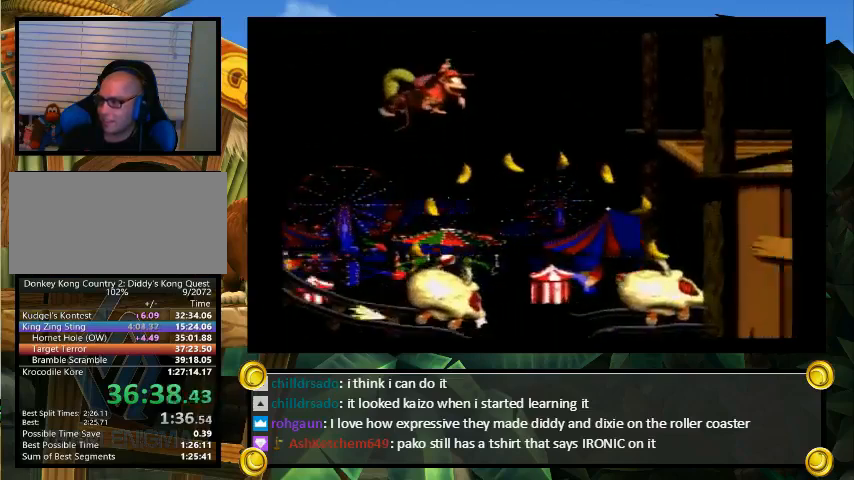
{"buttons": [], "events": [[200, "B", "up"], [267, "DPAD_UP", "up"], [400, "DPAD_RIGHT", "up"], [467, "Y", "up"]]}
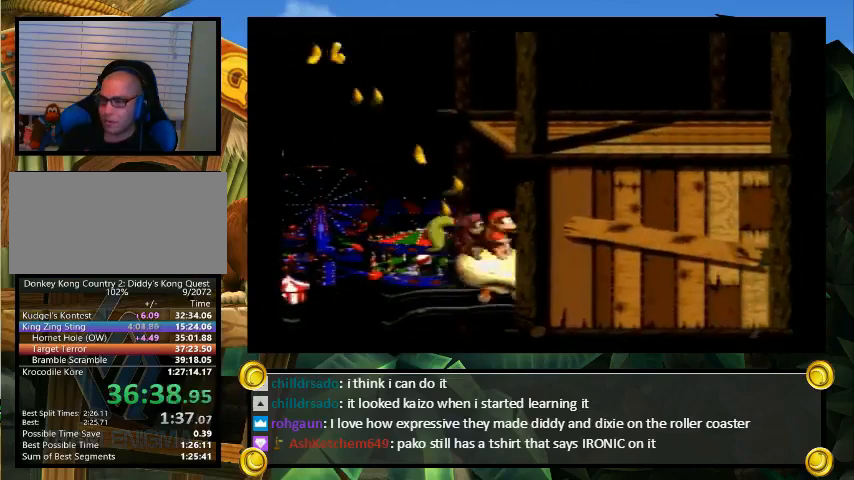
{"buttons": [], "events": []}
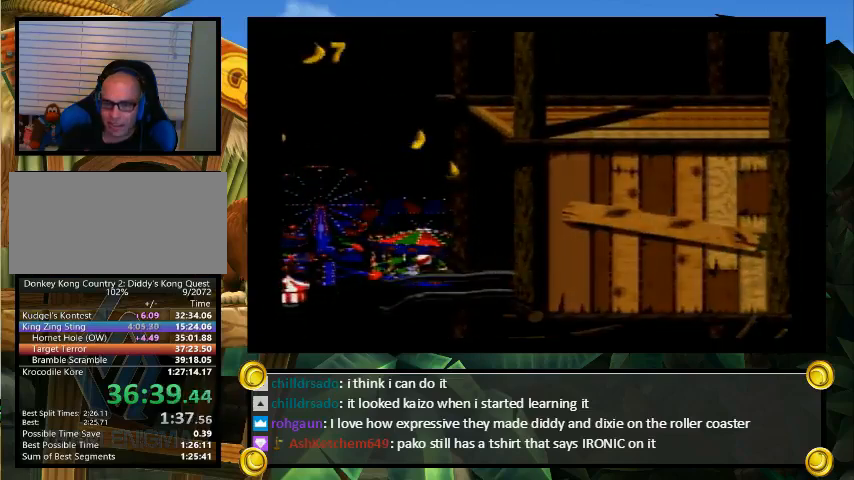
{"buttons": [], "events": []}
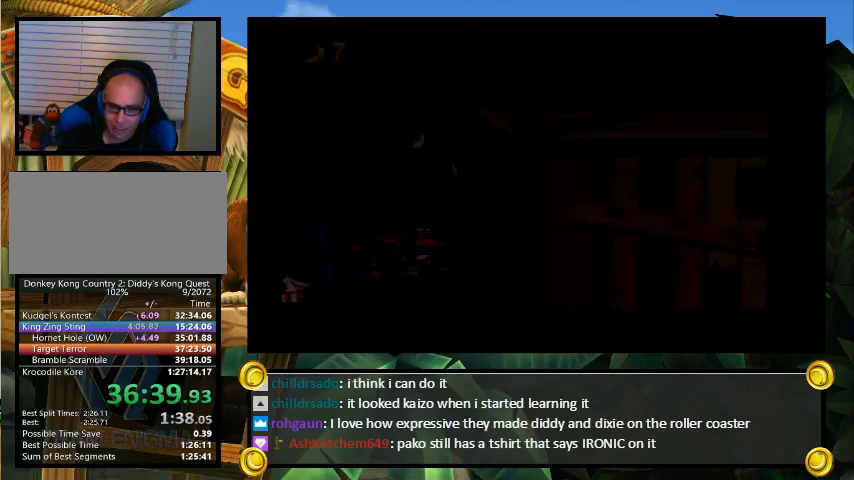
{"buttons": [], "events": [[367, "L1", "down"], [467, "L1", "up"]]}
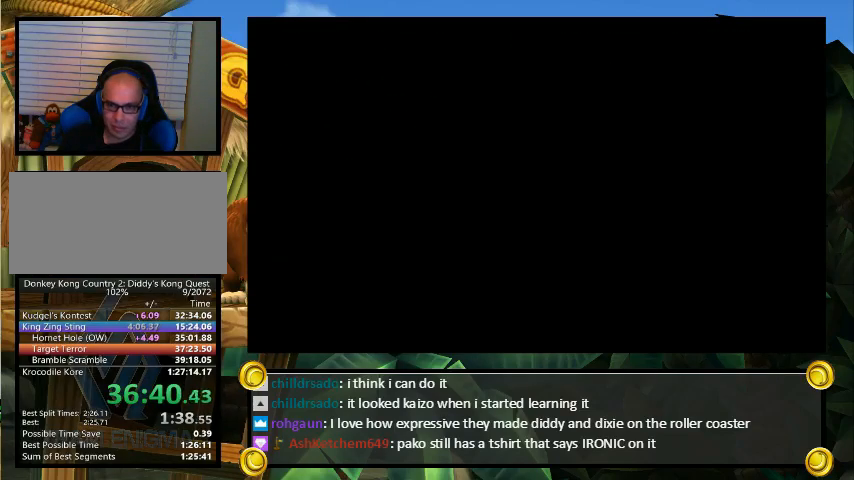
{"buttons": ["A", "B"], "events": [[400, "X", "down"], [467, "X", "up"], [500, "A", "down"], [500, "B", "down"]]}
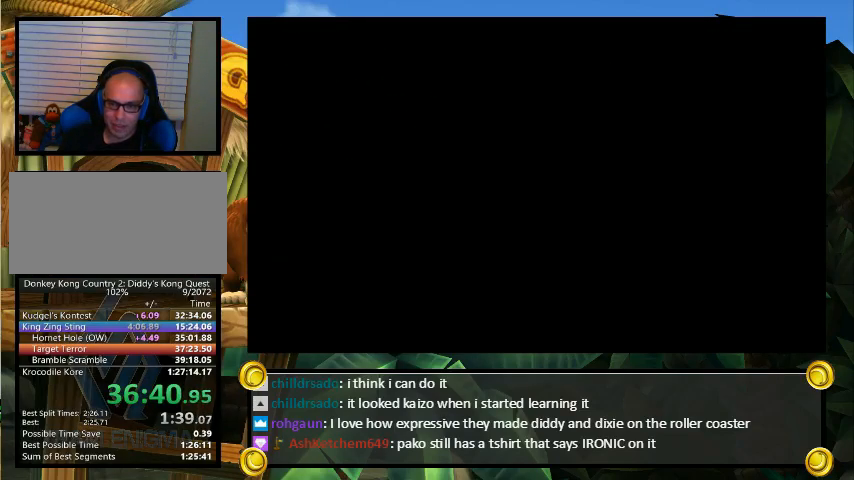
{"buttons": ["X"], "events": [[67, "A", "up"], [67, "X", "down"], [67, "Y", "down"], [100, "B", "up"], [100, "Y", "up"], [133, "B", "down"], [167, "X", "up"], [167, "Y", "down"], [200, "A", "down"], [200, "B", "up"], [200, "Y", "up"], [233, "B", "down"], [267, "A", "up"], [267, "X", "down"], [267, "Y", "down"], [300, "Y", "up"], [333, "X", "up"], [367, "A", "down"], [367, "Y", "down"], [400, "B", "up"], [433, "A", "up"], [433, "B", "down"], [433, "X", "down"], [433, "Y", "up"], [500, "B", "up"]]}